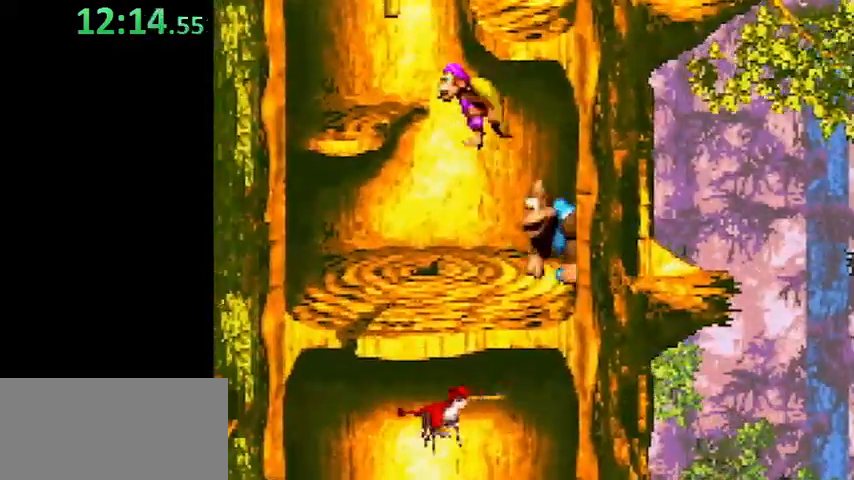
Gameplay with a controller (Nintendo layout); each line is a JSON object with the inputs held at the frame after it. "events" lists button and stick changes between this image and that frame as [ms after this image, input, new state], when the widget could be followed in between. Not read: L3 R3.
{"buttons": ["B", "Y", "DPAD_RIGHT"], "events": [[67, "B", "up"], [267, "DPAD_LEFT", "up"], [267, "DPAD_RIGHT", "down"], [367, "B", "down"]]}
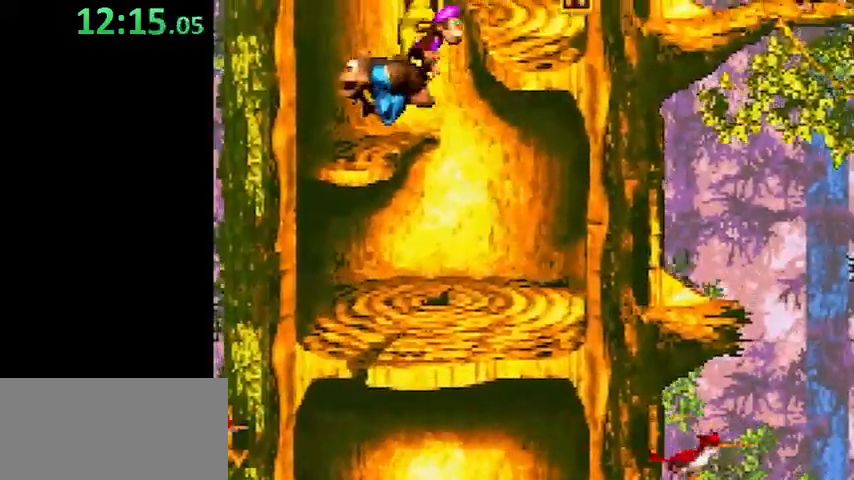
{"buttons": ["DPAD_RIGHT"], "events": [[267, "B", "up"], [467, "Y", "up"]]}
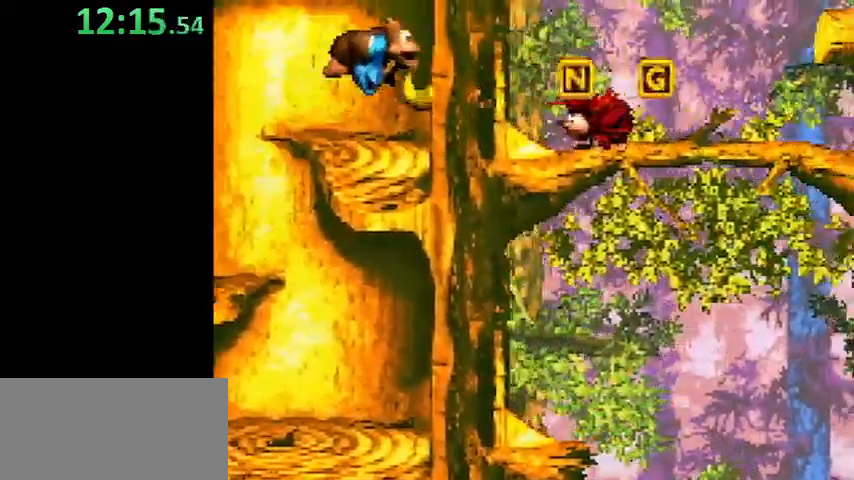
{"buttons": ["Y", "DPAD_RIGHT"], "events": [[33, "Y", "down"]]}
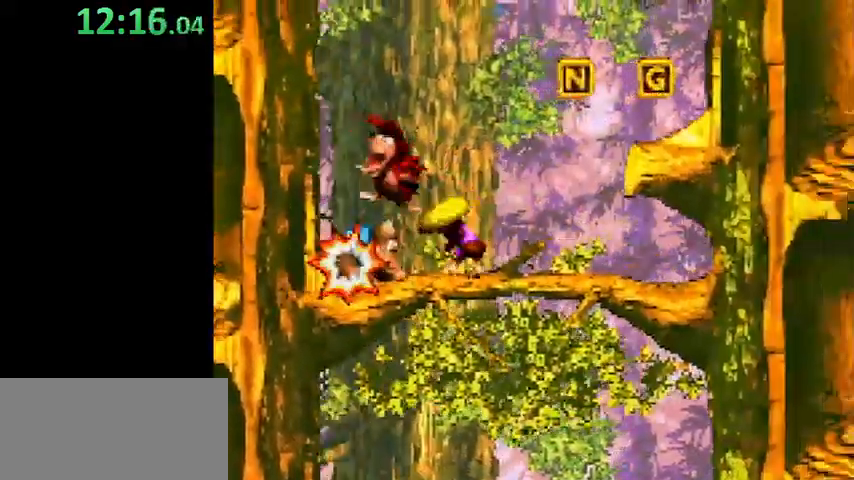
{"buttons": ["Y", "DPAD_RIGHT"], "events": [[133, "B", "down"], [233, "B", "up"]]}
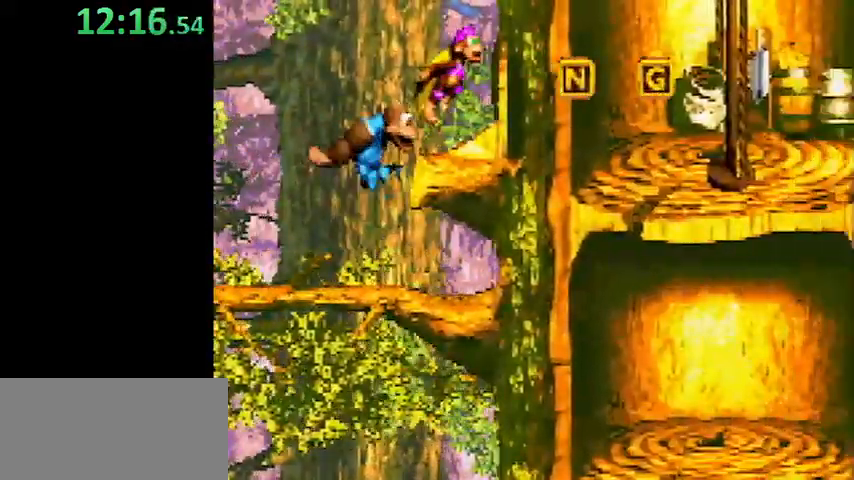
{"buttons": ["Y", "DPAD_RIGHT"], "events": [[267, "B", "down"], [333, "B", "up"]]}
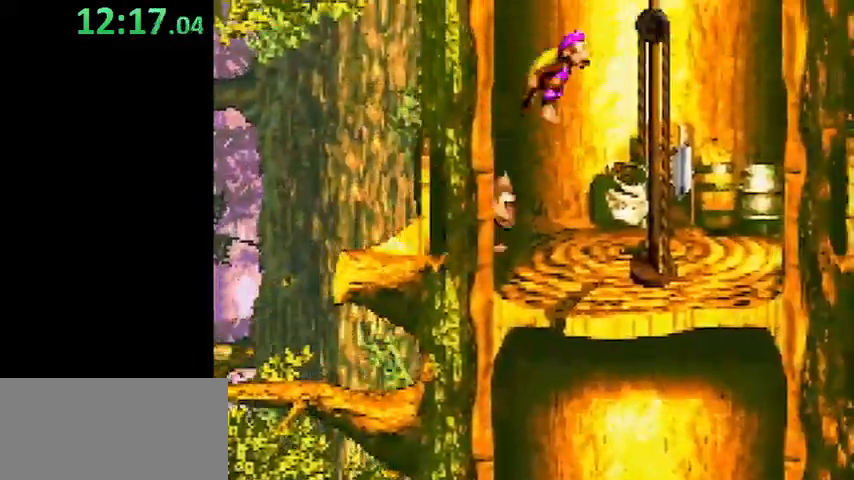
{"buttons": [], "events": [[233, "DPAD_RIGHT", "up"], [233, "Y", "up"]]}
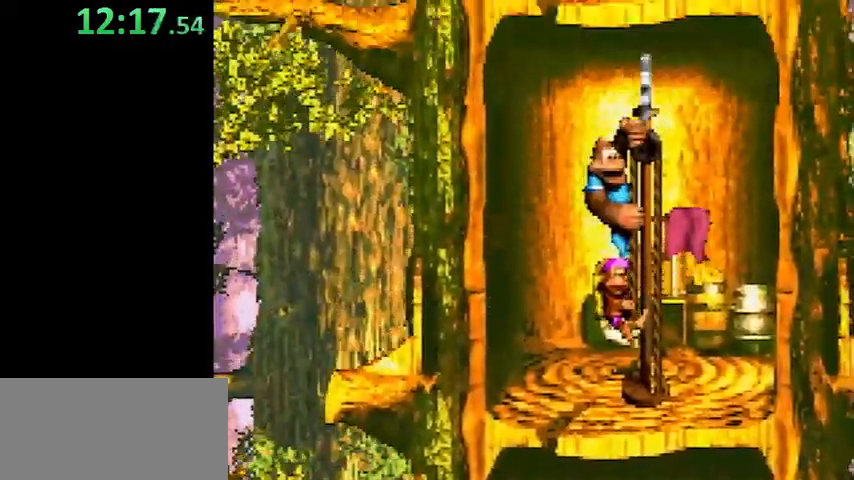
{"buttons": [], "events": []}
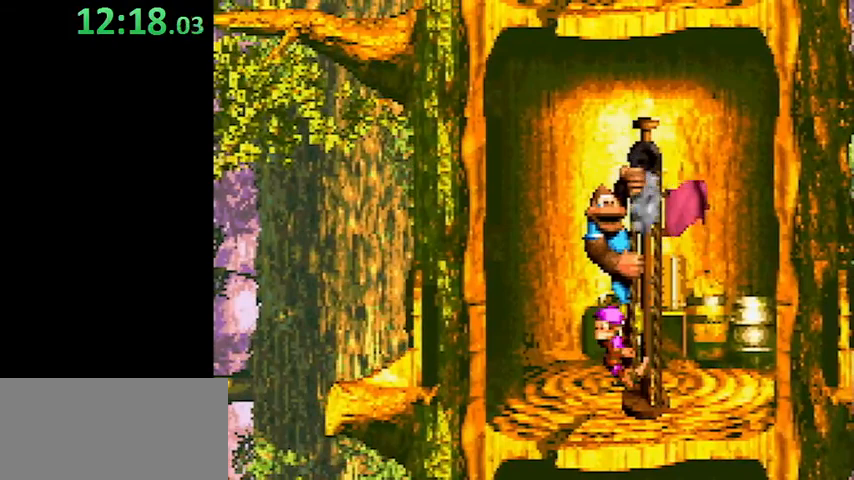
{"buttons": [], "events": []}
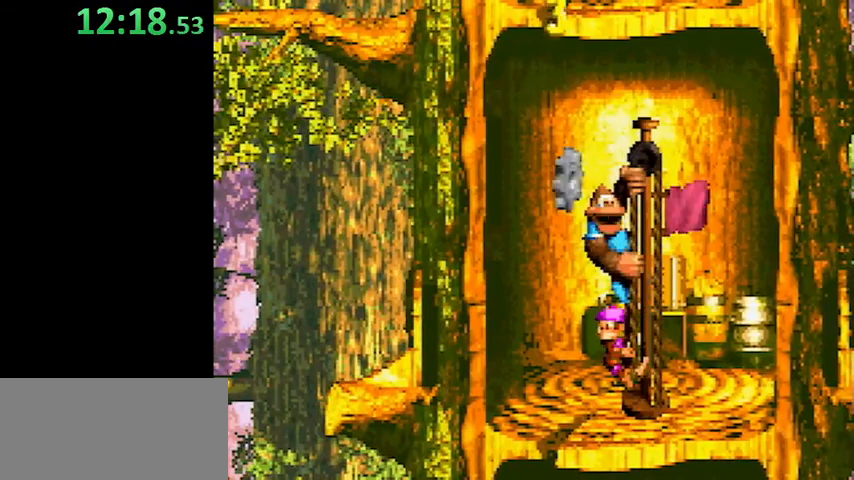
{"buttons": [], "events": [[333, "SELECT", "down"], [333, "START", "down"], [433, "SELECT", "up"], [433, "START", "up"]]}
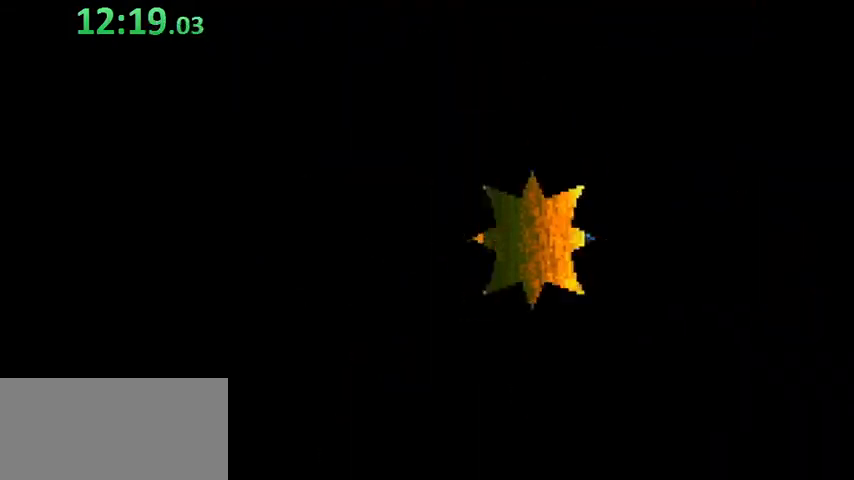
{"buttons": ["DPAD_RIGHT"], "events": [[200, "DPAD_RIGHT", "down"]]}
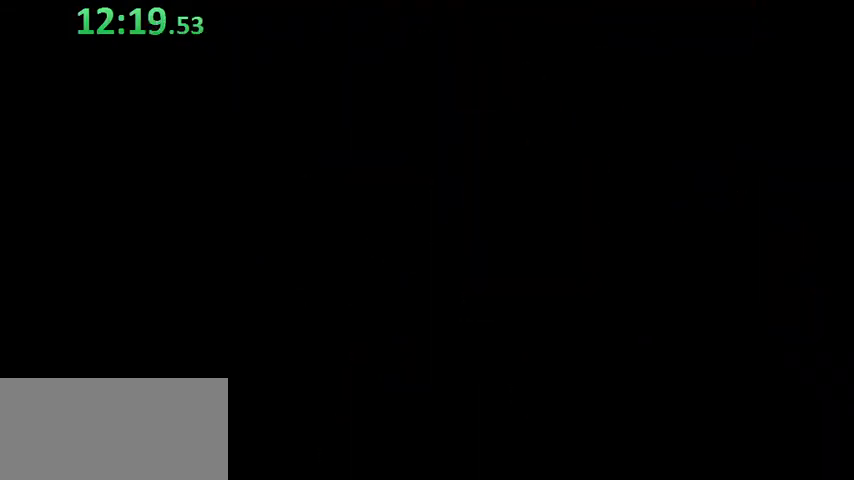
{"buttons": ["DPAD_RIGHT"], "events": []}
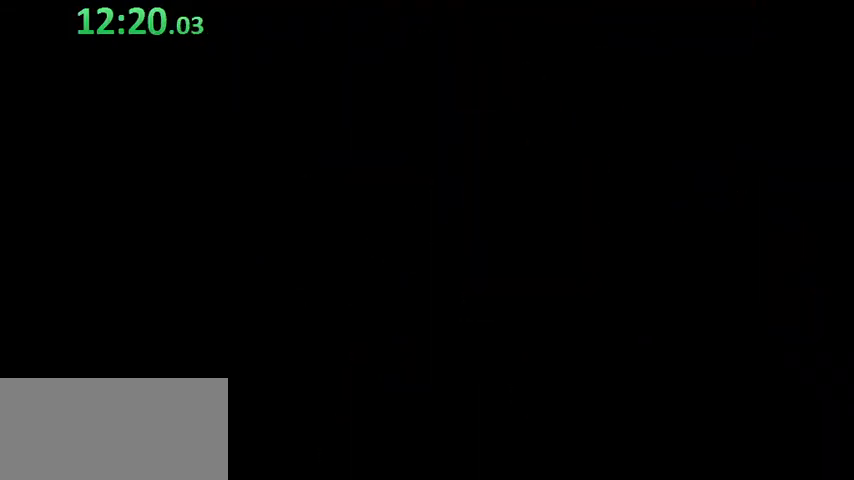
{"buttons": ["Y"], "events": [[67, "Y", "down"], [500, "DPAD_RIGHT", "up"]]}
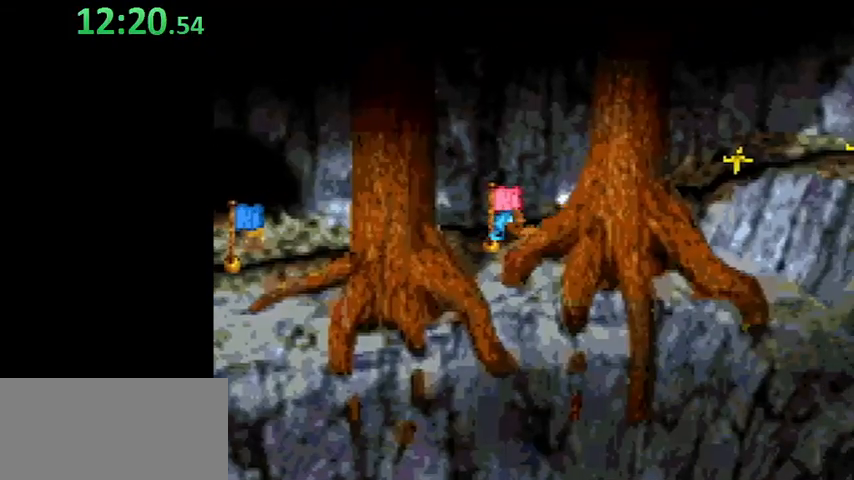
{"buttons": [], "events": [[67, "Y", "up"]]}
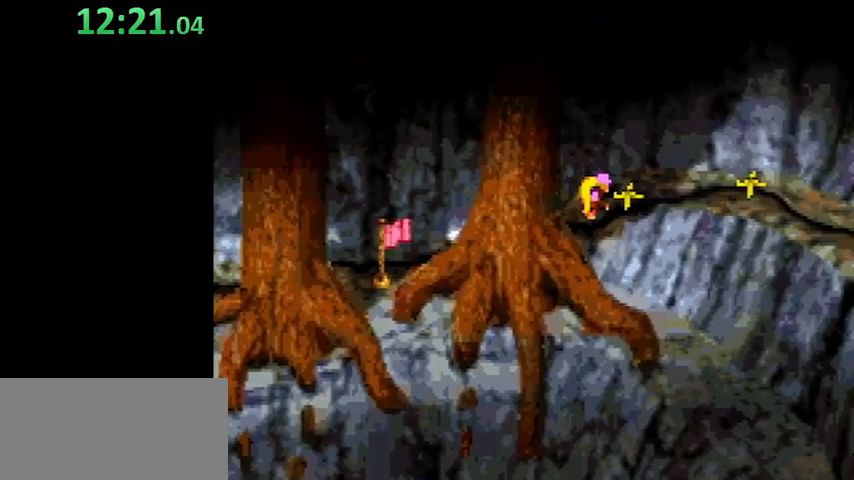
{"buttons": [], "events": [[400, "B", "down"], [467, "B", "up"]]}
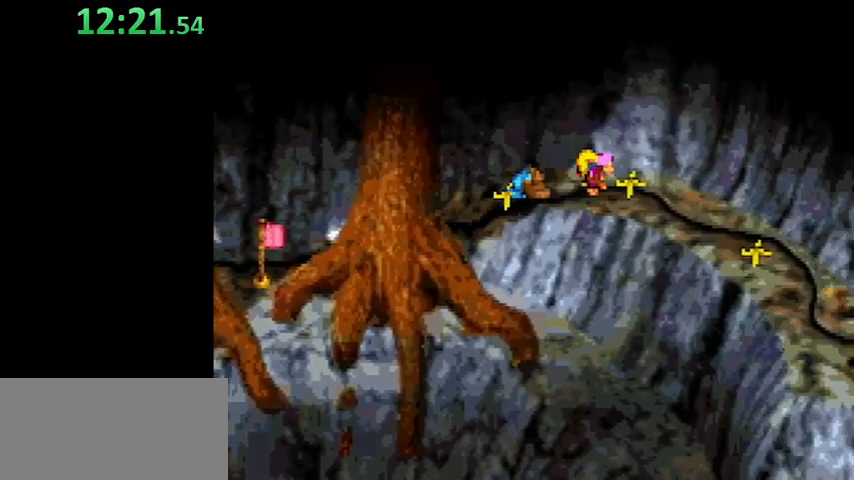
{"buttons": [], "events": [[67, "B", "down"], [133, "B", "up"], [167, "B", "down"], [267, "B", "up"], [333, "B", "down"], [367, "B", "up"], [433, "B", "down"], [500, "B", "up"]]}
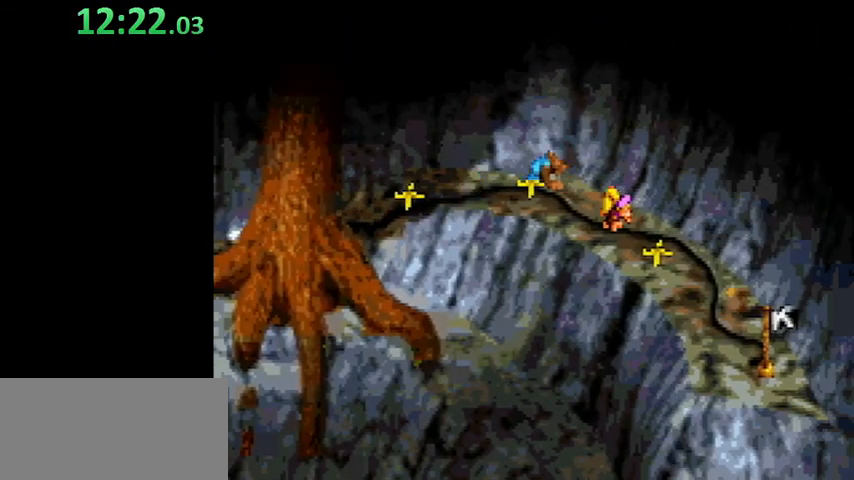
{"buttons": [], "events": [[67, "B", "down"], [167, "B", "up"], [233, "B", "down"], [267, "B", "up"], [367, "B", "down"], [433, "B", "up"], [467, "B", "down"], [500, "B", "up"]]}
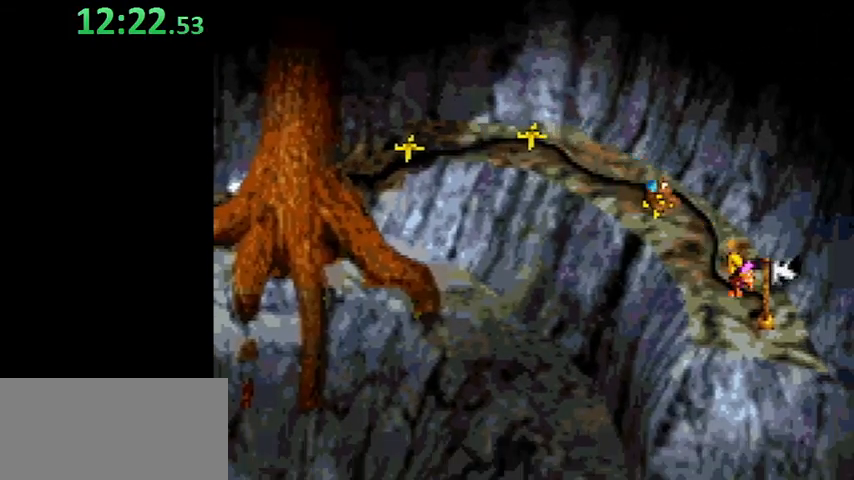
{"buttons": [], "events": [[100, "B", "down"], [133, "B", "up"], [200, "B", "down"], [233, "B", "up"], [333, "B", "down"], [367, "B", "up"]]}
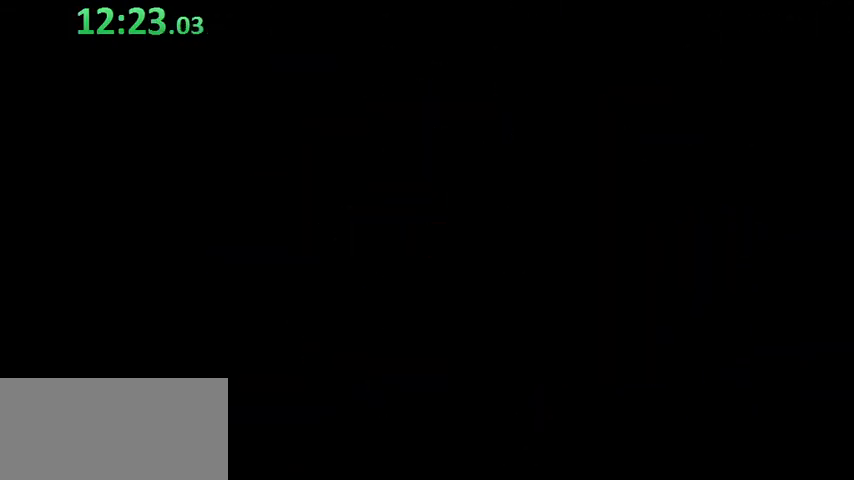
{"buttons": ["Y", "DPAD_RIGHT"], "events": [[67, "DPAD_RIGHT", "down"], [133, "Y", "down"]]}
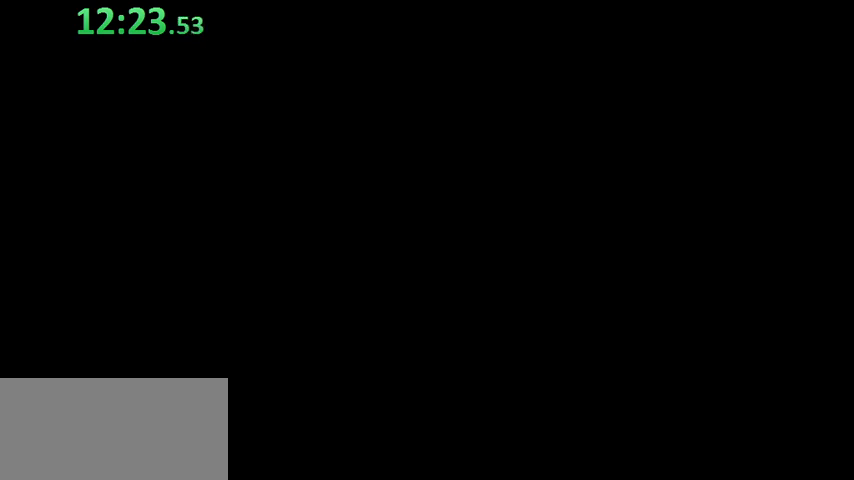
{"buttons": ["Y", "DPAD_RIGHT"], "events": []}
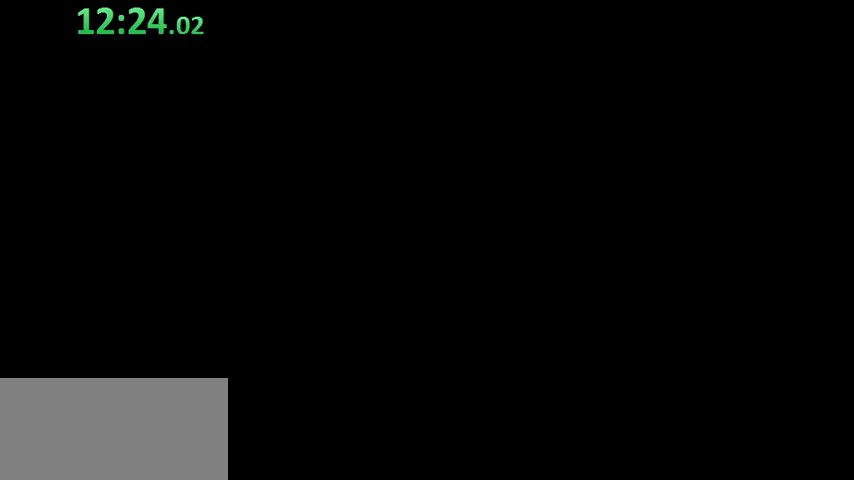
{"buttons": ["Y", "DPAD_RIGHT"], "events": []}
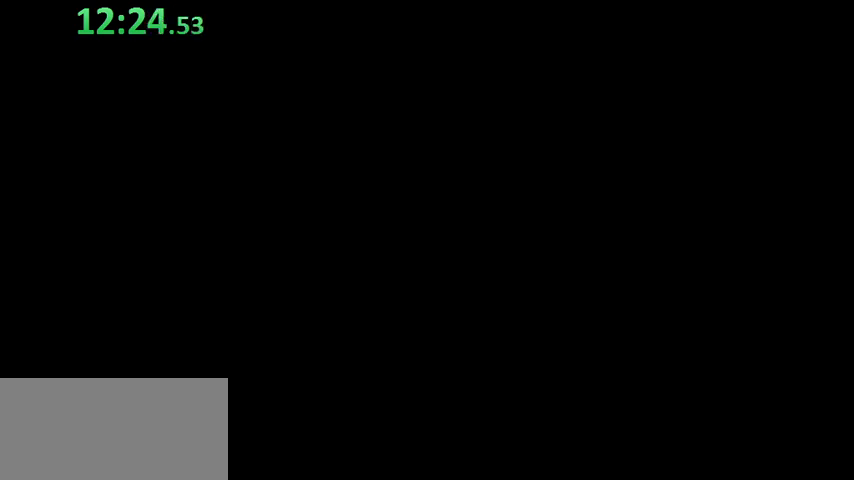
{"buttons": ["Y", "DPAD_RIGHT"], "events": []}
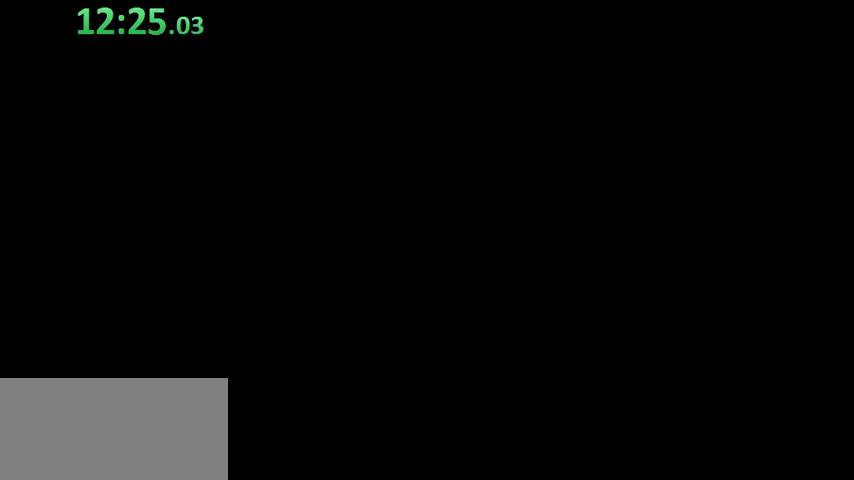
{"buttons": ["Y", "DPAD_RIGHT"], "events": []}
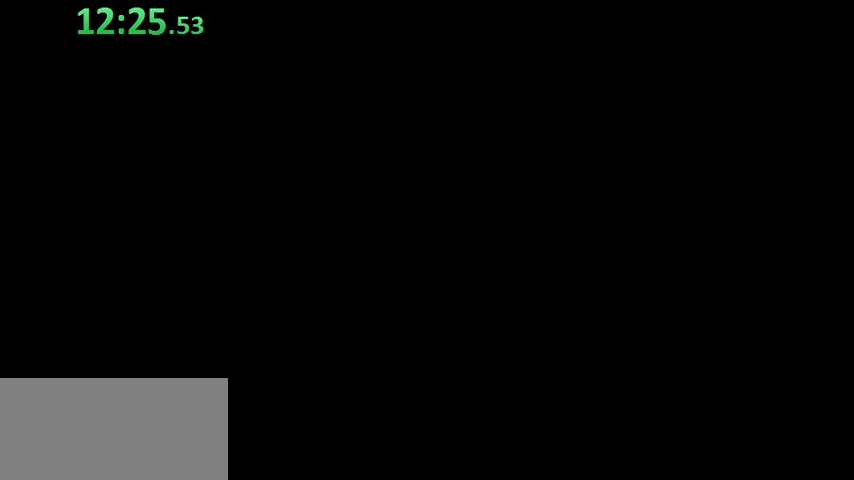
{"buttons": ["Y", "DPAD_RIGHT"], "events": []}
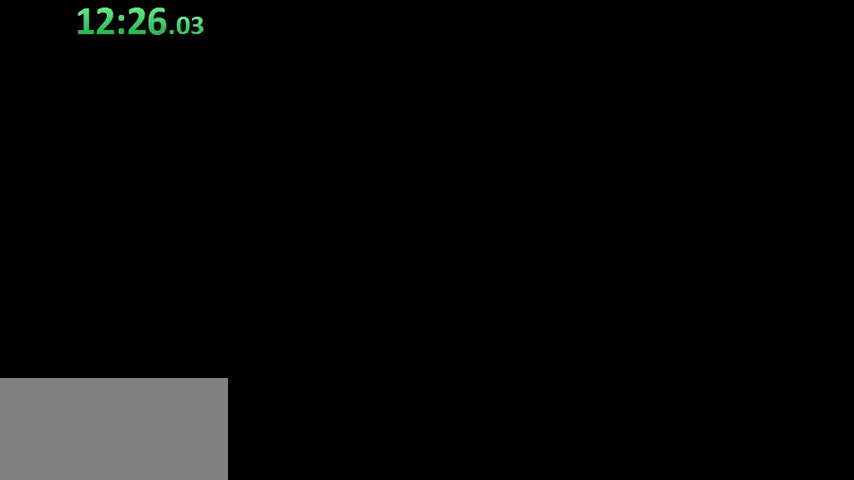
{"buttons": ["Y", "DPAD_RIGHT"], "events": []}
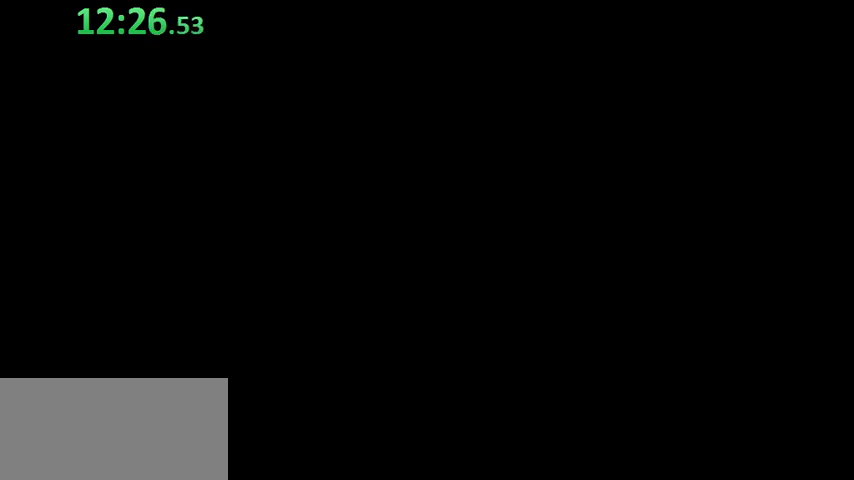
{"buttons": ["Y", "DPAD_RIGHT"], "events": []}
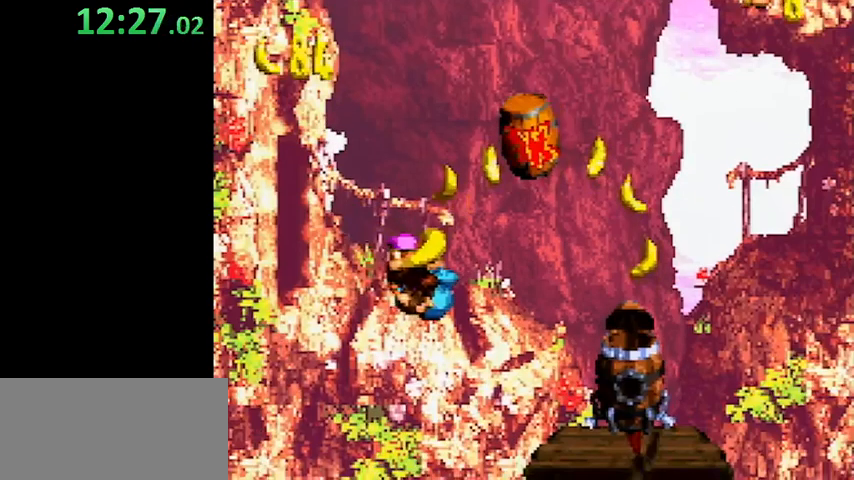
{"buttons": ["Y"], "events": [[500, "DPAD_RIGHT", "up"]]}
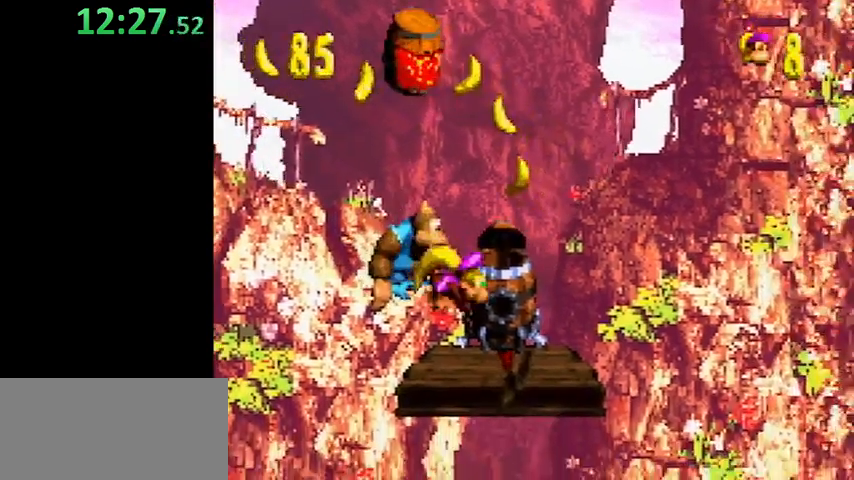
{"buttons": [], "events": [[167, "Y", "up"]]}